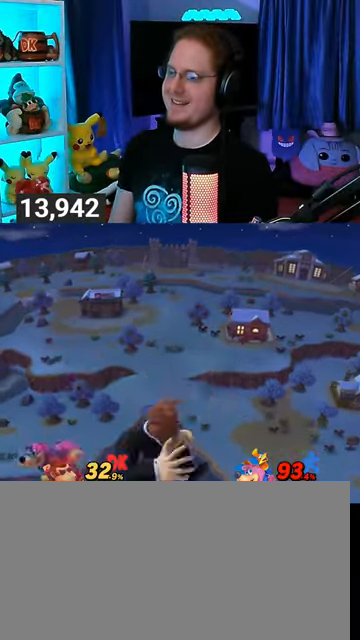
Gameplay with a controller (Nintendo layout); each line is a JSON object with the inputs held at the frame after it. "events" lists button and stick changes between this image and that frame as [ms after this image, input, new state], when the widget could be followed in between. Not read: L3 R3.
{"buttons": [], "left_stick": "center", "right_stick": "center", "events": [[300, "left_stick", "center"], [333, "Y", "up"]]}
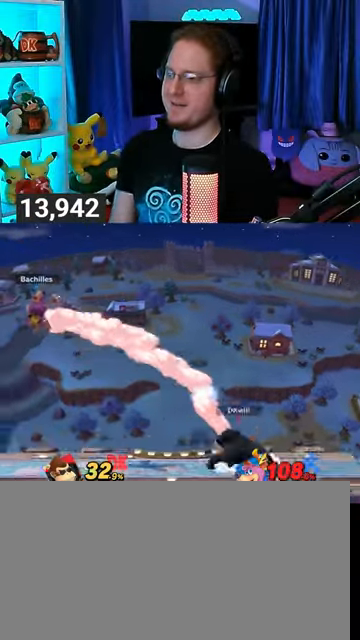
{"buttons": [], "left_stick": "left", "right_stick": "center", "events": [[33, "left_stick", "left"]]}
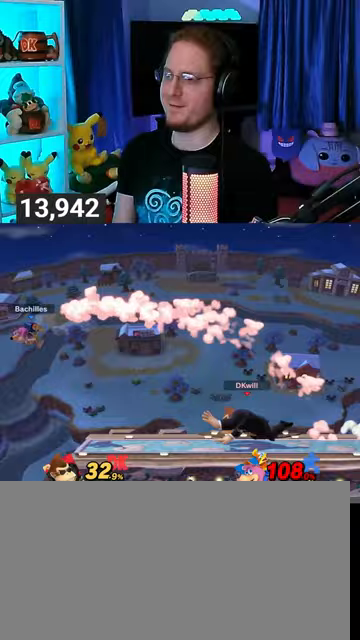
{"buttons": [], "left_stick": "down-right", "right_stick": "center", "events": [[300, "left_stick", "down-right"]]}
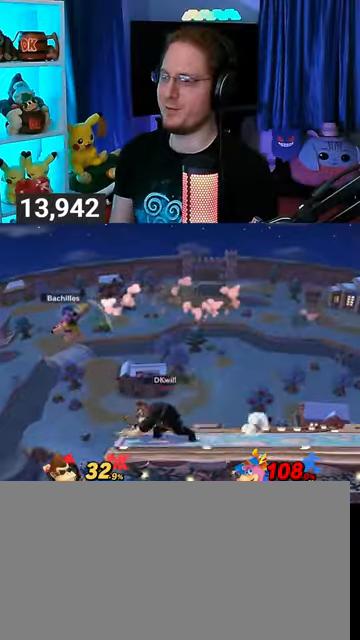
{"buttons": ["R1"], "left_stick": "center", "right_stick": "center", "events": [[100, "R1", "down"], [100, "left_stick", "center"]]}
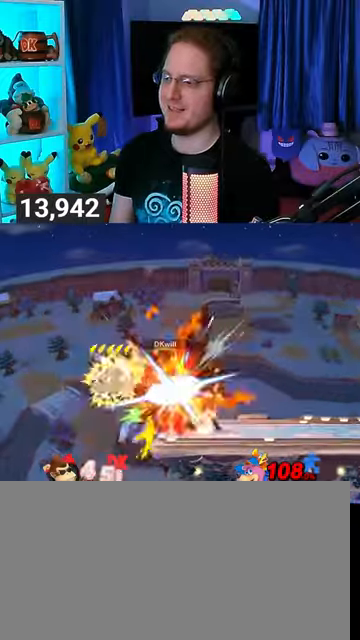
{"buttons": [], "left_stick": "left", "right_stick": "center", "events": [[300, "R1", "up"], [433, "left_stick", "left"]]}
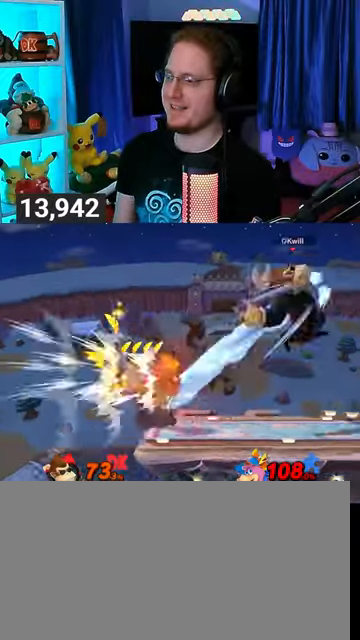
{"buttons": [], "left_stick": "left", "right_stick": "center", "events": []}
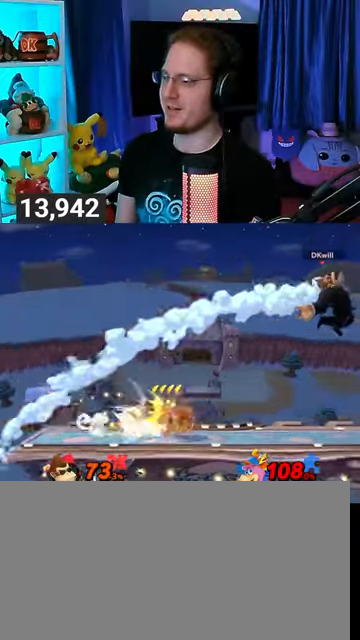
{"buttons": [], "left_stick": "center", "right_stick": "center", "events": [[133, "left_stick", "center"], [200, "B", "down"], [267, "B", "up"]]}
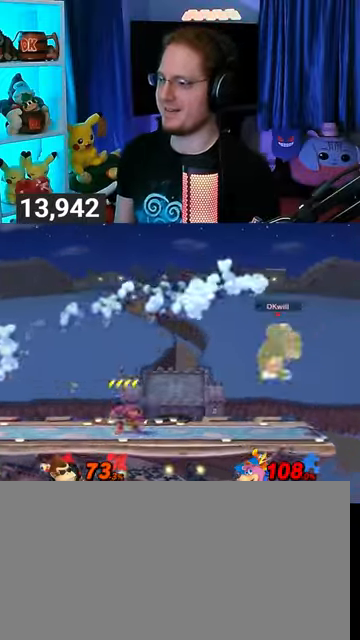
{"buttons": ["R1"], "left_stick": "center", "right_stick": "center", "events": [[200, "R1", "down"]]}
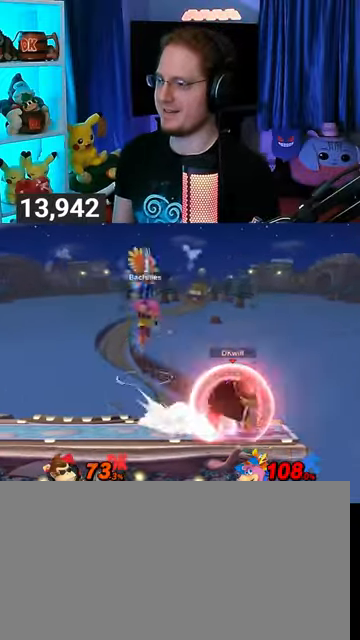
{"buttons": ["Y", "R1"], "left_stick": "center", "right_stick": "center", "events": [[400, "Y", "down"]]}
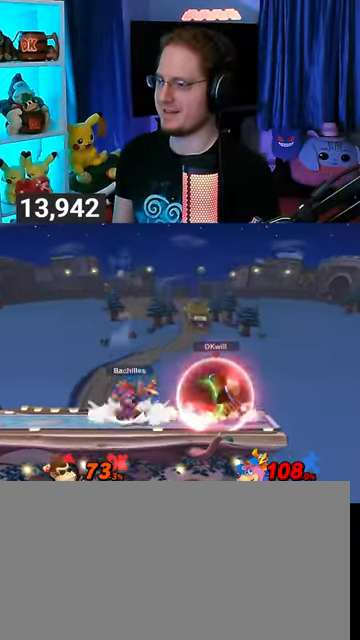
{"buttons": [], "left_stick": "center", "right_stick": "center", "events": [[33, "left_stick", "right"], [100, "Y", "up"], [200, "R1", "up"], [200, "left_stick", "down-left"], [267, "B", "down"], [333, "B", "up"], [400, "left_stick", "center"]]}
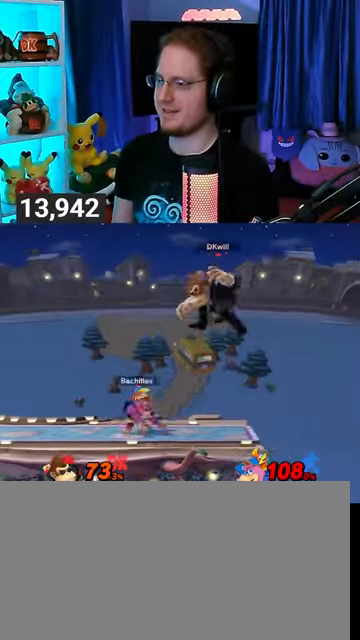
{"buttons": [], "left_stick": "right", "right_stick": "center", "events": [[500, "left_stick", "right"]]}
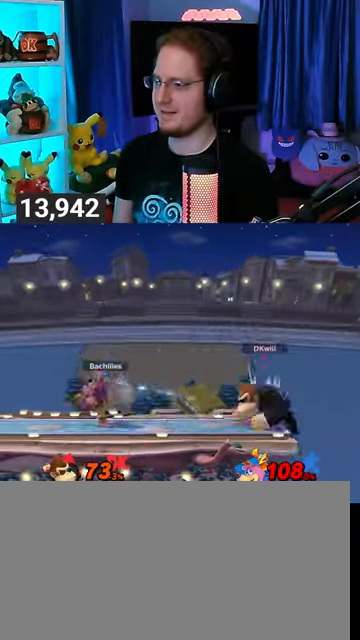
{"buttons": ["A"], "left_stick": "left", "right_stick": "center", "events": [[67, "A", "down"], [67, "left_stick", "left"], [433, "A", "up"], [500, "A", "down"]]}
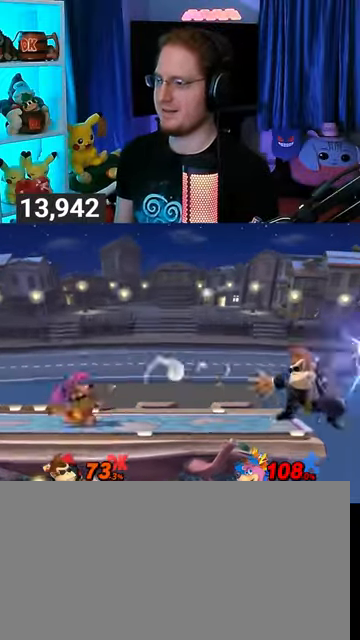
{"buttons": [], "left_stick": "center", "right_stick": "center", "events": [[33, "A", "up"], [100, "A", "down"], [267, "A", "up"], [467, "left_stick", "center"]]}
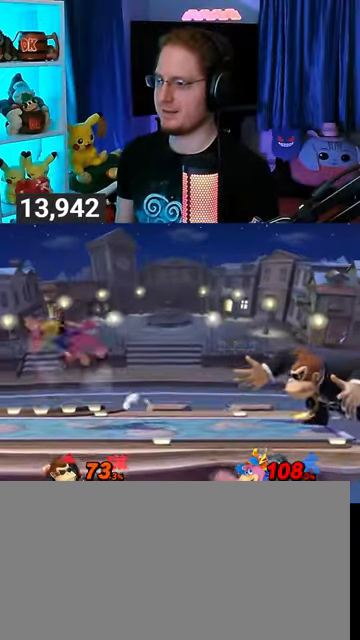
{"buttons": [], "left_stick": "center", "right_stick": "center", "events": []}
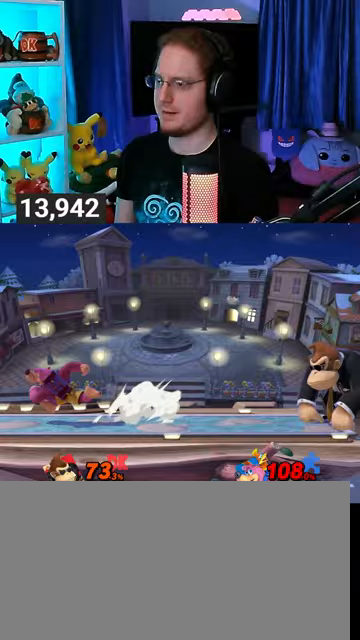
{"buttons": [], "left_stick": "left", "right_stick": "center", "events": [[467, "left_stick", "left"]]}
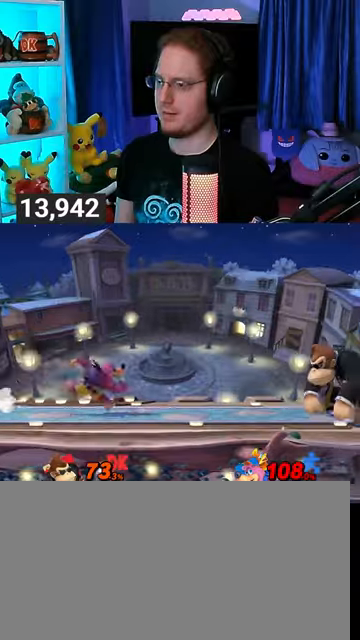
{"buttons": [], "left_stick": "left", "right_stick": "center", "events": [[200, "Y", "down"], [433, "Y", "up"]]}
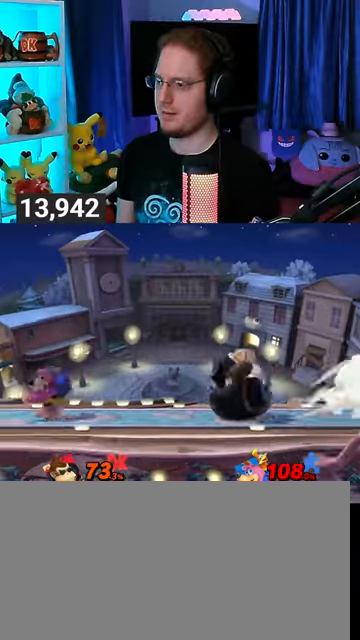
{"buttons": ["A"], "left_stick": "left", "right_stick": "center", "events": [[100, "A", "down"], [167, "A", "up"], [233, "A", "down"], [300, "A", "up"], [333, "A", "down"]]}
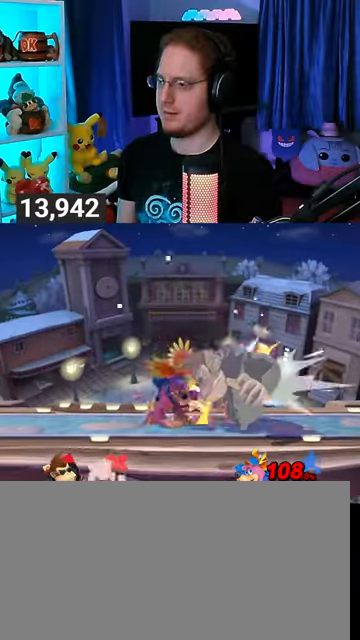
{"buttons": ["Y"], "left_stick": "up", "right_stick": "center", "events": [[33, "A", "up"], [67, "left_stick", "down"], [133, "Y", "down"], [167, "left_stick", "up"], [233, "left_stick", "down"], [267, "Y", "up"], [367, "Y", "down"], [467, "Y", "up"], [500, "Y", "down"], [500, "left_stick", "up"]]}
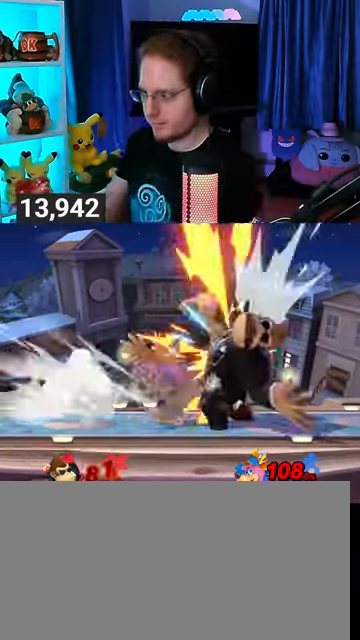
{"buttons": [], "left_stick": "center", "right_stick": "center", "events": [[67, "left_stick", "down-right"], [133, "left_stick", "right"], [167, "Y", "up"], [333, "left_stick", "center"], [433, "left_stick", "right"], [500, "left_stick", "center"]]}
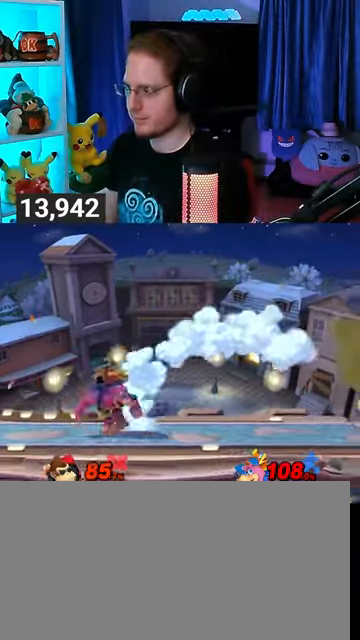
{"buttons": [], "left_stick": "left", "right_stick": "center", "events": [[33, "B", "down"], [67, "B", "up"], [367, "left_stick", "left"], [400, "L1", "down"], [467, "L1", "up"]]}
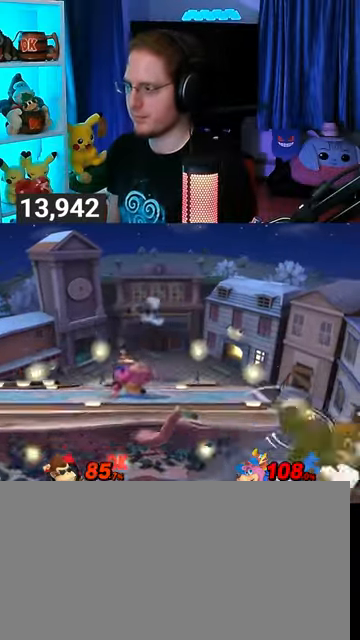
{"buttons": [], "left_stick": "left", "right_stick": "center", "events": [[467, "B", "down"], [500, "B", "up"]]}
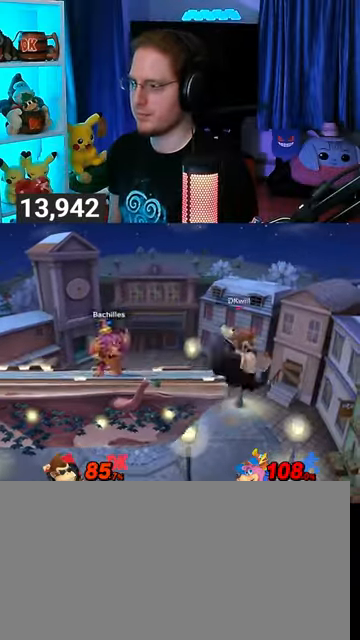
{"buttons": [], "left_stick": "down-left", "right_stick": "center", "events": [[33, "left_stick", "down-left"]]}
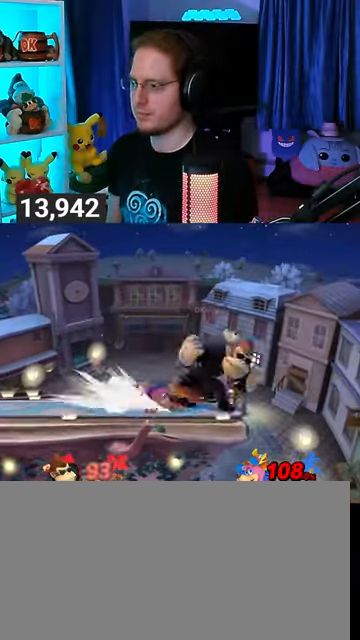
{"buttons": ["Y"], "left_stick": "down-left", "right_stick": "center", "events": [[67, "Y", "down"]]}
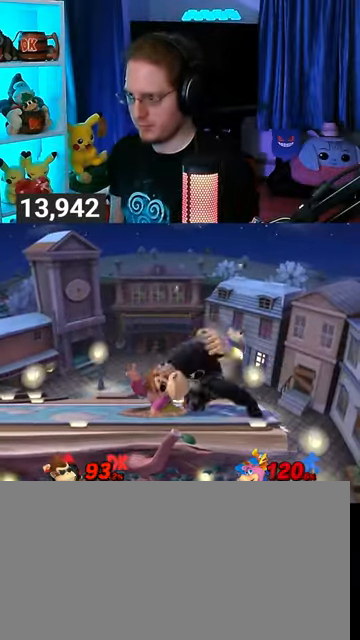
{"buttons": [], "left_stick": "left", "right_stick": "center", "events": [[33, "Y", "up"], [33, "left_stick", "center"], [400, "left_stick", "left"]]}
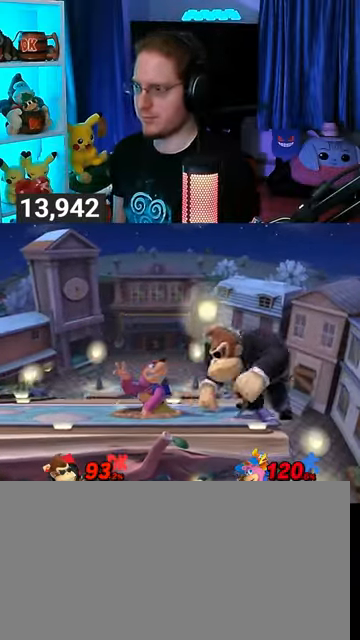
{"buttons": [], "left_stick": "up", "right_stick": "center", "events": [[33, "left_stick", "up"], [400, "Y", "down"], [500, "Y", "up"]]}
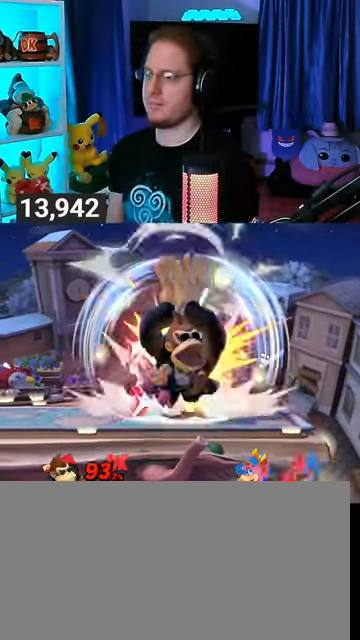
{"buttons": [], "left_stick": "center", "right_stick": "center", "events": [[33, "Y", "down"], [100, "Y", "up"], [167, "left_stick", "center"]]}
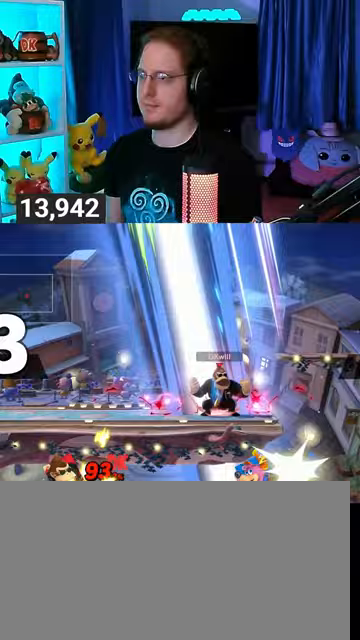
{"buttons": [], "left_stick": "center", "right_stick": "center", "events": [[300, "B", "down"], [500, "B", "up"]]}
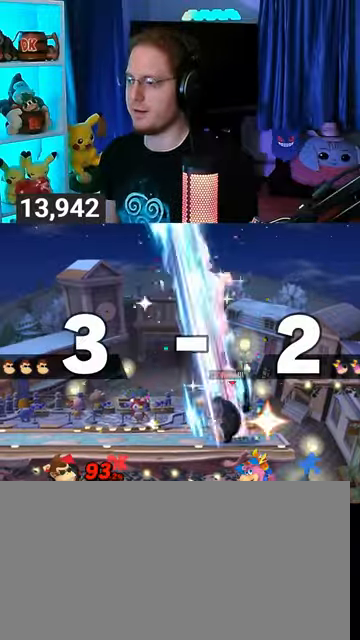
{"buttons": [], "left_stick": "center", "right_stick": "center", "events": []}
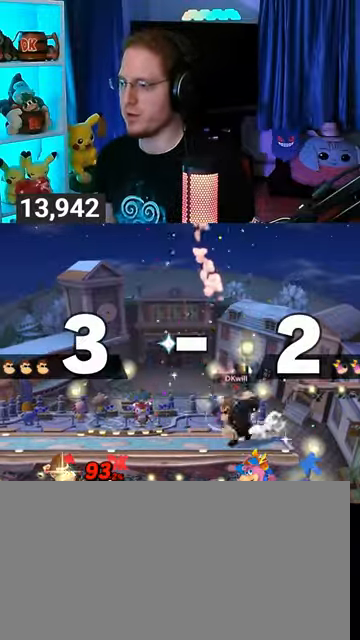
{"buttons": [], "left_stick": "center", "right_stick": "center", "events": []}
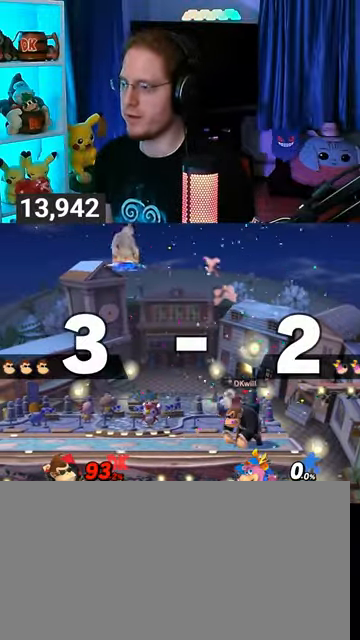
{"buttons": [], "left_stick": "left", "right_stick": "center", "events": [[100, "left_stick", "left"]]}